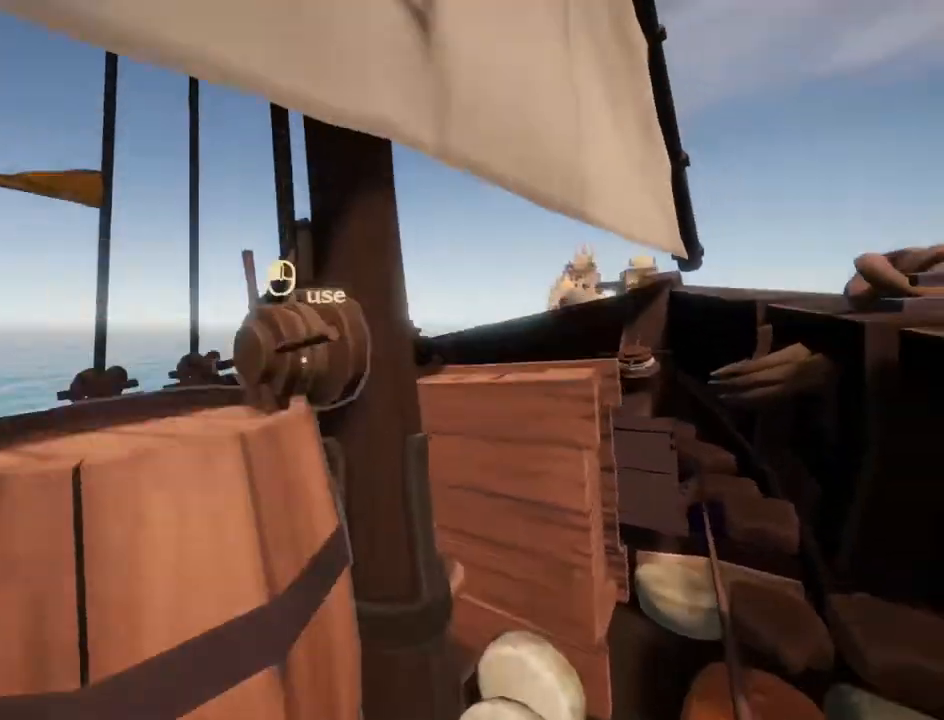
Gameplay with keyboard and mouse; each line is a JSON object with the keys and mouse buttons held at the frame after it. "events" lists presses ("down") and releases ("up") of ".", "/", "0", "1", "2", "3", "4", "5", "6", "7", "8", "9", "a", "alt_l", "alt_r", "b", "backslash", "backspace", "c", "caps_lock", "comma", "ctrl_l", "ctrl_r", "d", "down", "e", "equals", "escape", "f", "f1", "f10", "f11", "f12", "f2", "f3", "f4", "f5", "f6", "f7", "f8", "f9", "g", "h", "i", "j", "k", "l", "lbracket", "left", "m", "minus", "n", "num0", "num1", "num2", "num3", "num4", "num5", "num6", "num7", "num8", "num9", "o", "p", "q", "quote", "r", "rbracket", "return", "right", "s", "semicolon", "shift_l", "shift_r", "space", "super", "t", "tab", "tilde", "u", "up", "v", "w", "x", "y", "z", "mouse_left", "mouse_wheel", "mouse_right", "mouse_mb4" and "mouse_mb5" between this image and that frame as [ms after this image, input, new state], when the widget could be followed in between. "mouse_left", "mouse_wheel", "mouse_right", "mouse_mb4", "mouse_mb5" = the "left", "wheel", "right", "mb4", "mb5" buttons of the "mouse" list. No other keys are recorded. "wheel" means that the mouse wheel is clicked or scrolled. Mouse movement is not recorded.
{"keys": [], "mouse": [], "events": []}
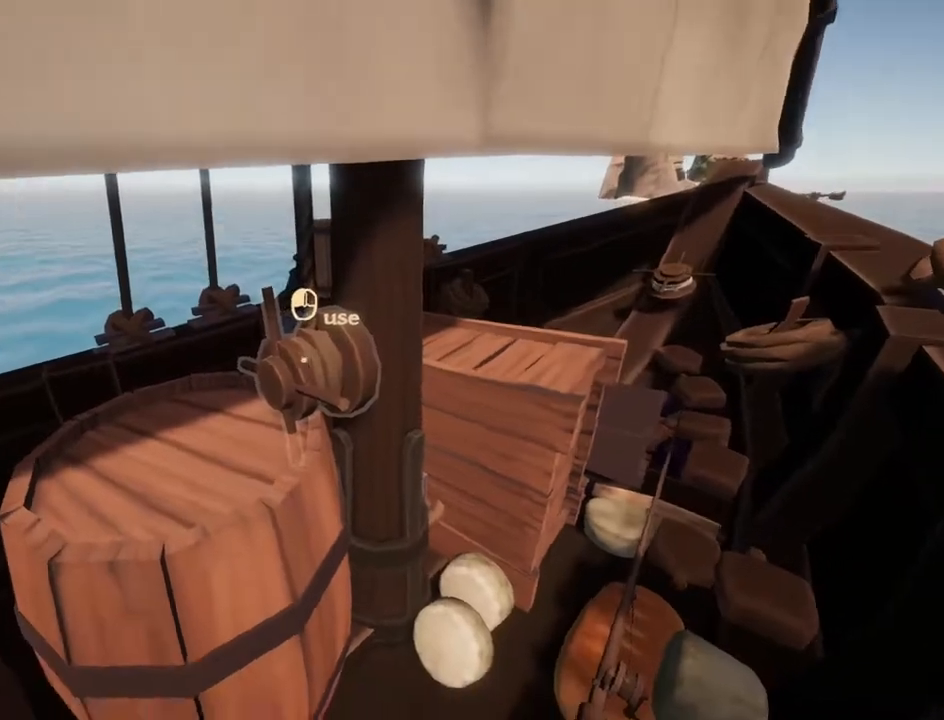
{"keys": [], "mouse": [], "events": [[133, "f", "down"], [233, "f", "up"]]}
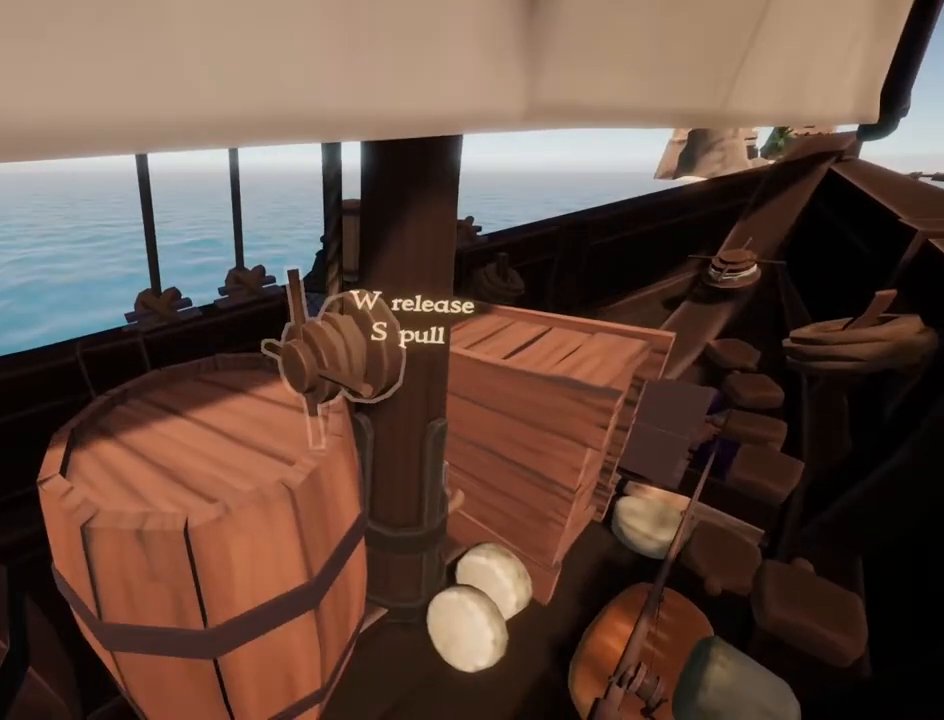
{"keys": ["s"], "mouse": [], "events": [[200, "s", "down"]]}
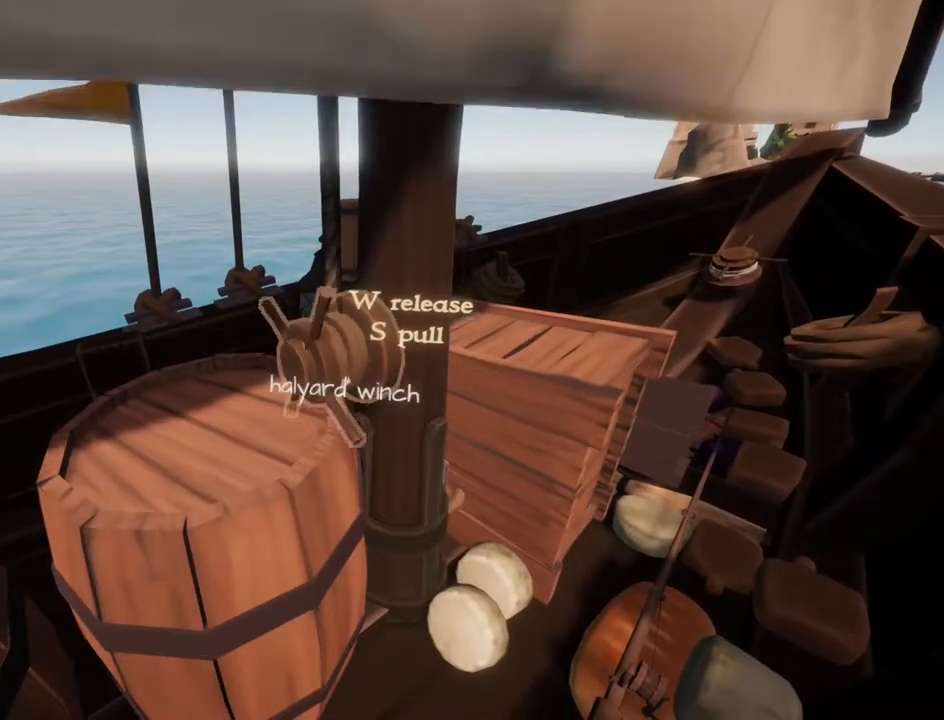
{"keys": ["s"], "mouse": [], "events": []}
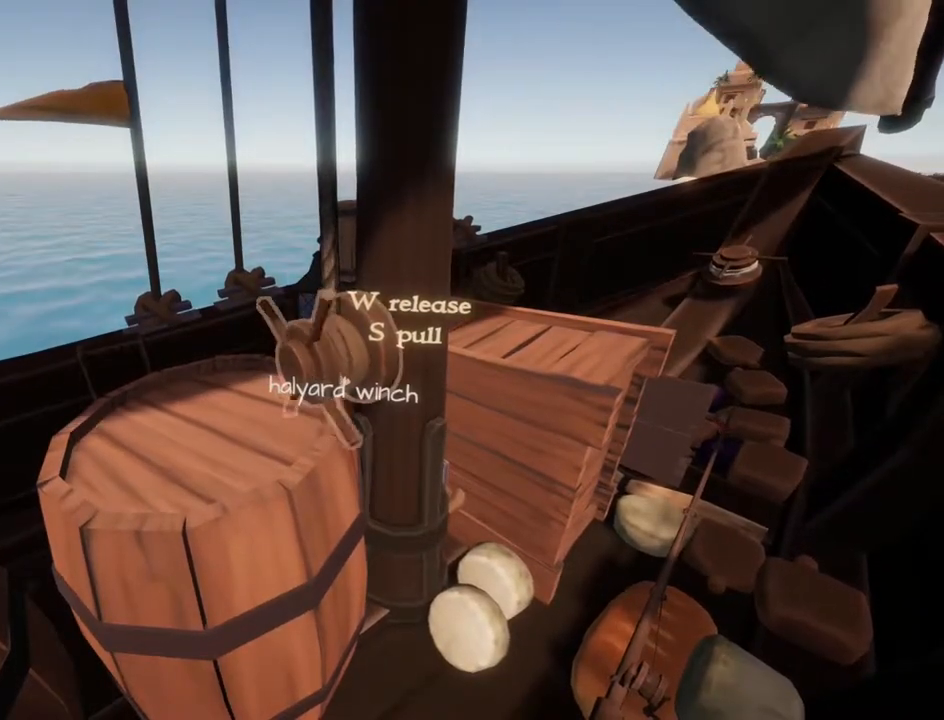
{"keys": ["s"], "mouse": [], "events": [[33, "c", "down"], [167, "c", "up"]]}
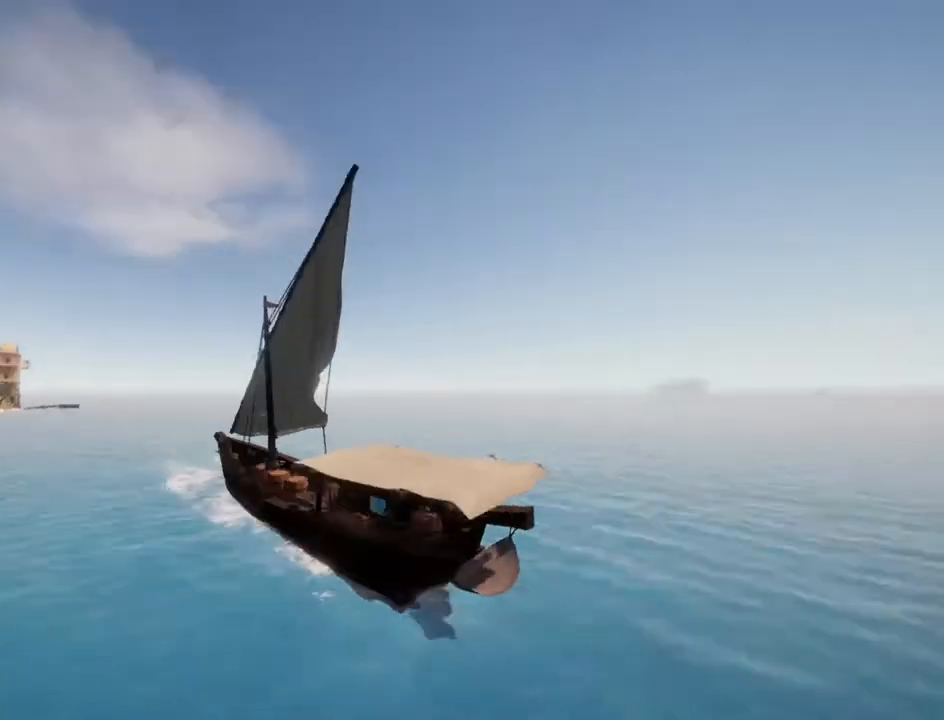
{"keys": ["s"], "mouse": [], "events": []}
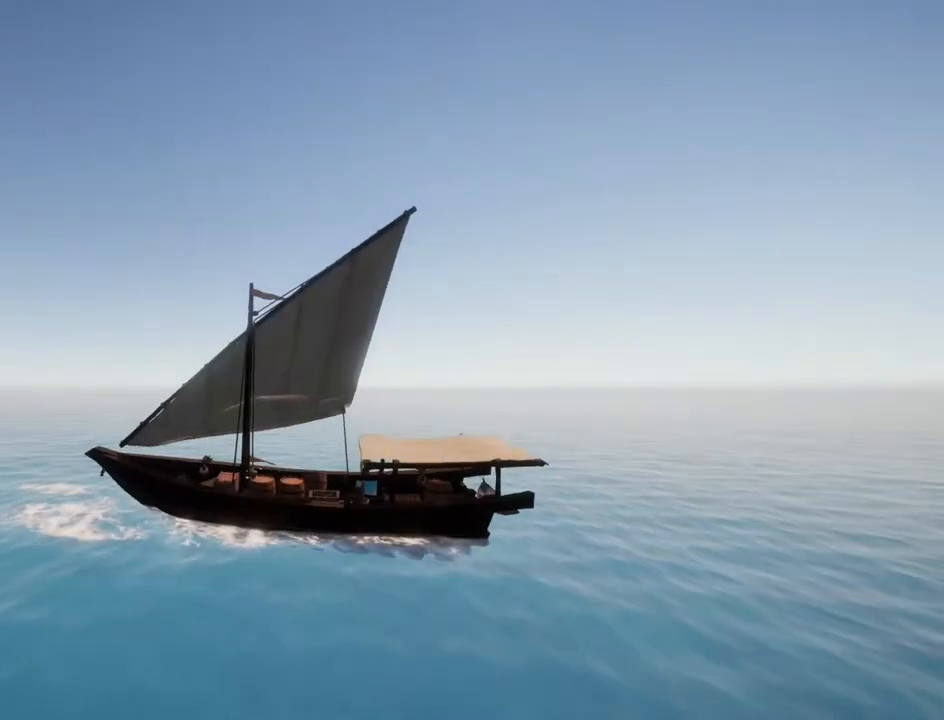
{"keys": ["s"], "mouse": [], "events": []}
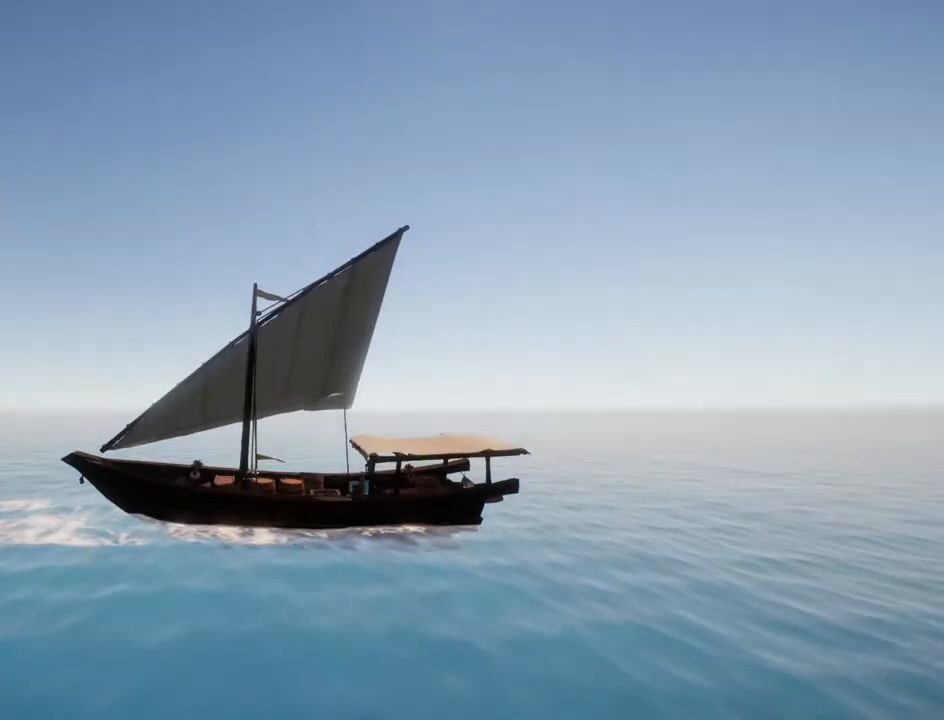
{"keys": ["s"], "mouse": [], "events": []}
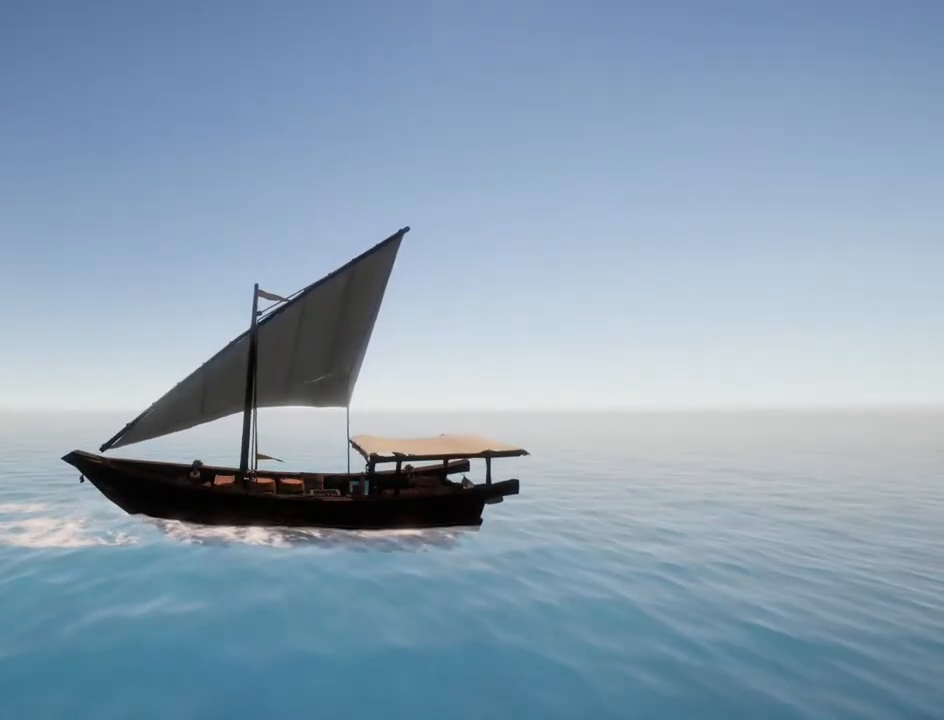
{"keys": ["s"], "mouse": [], "events": []}
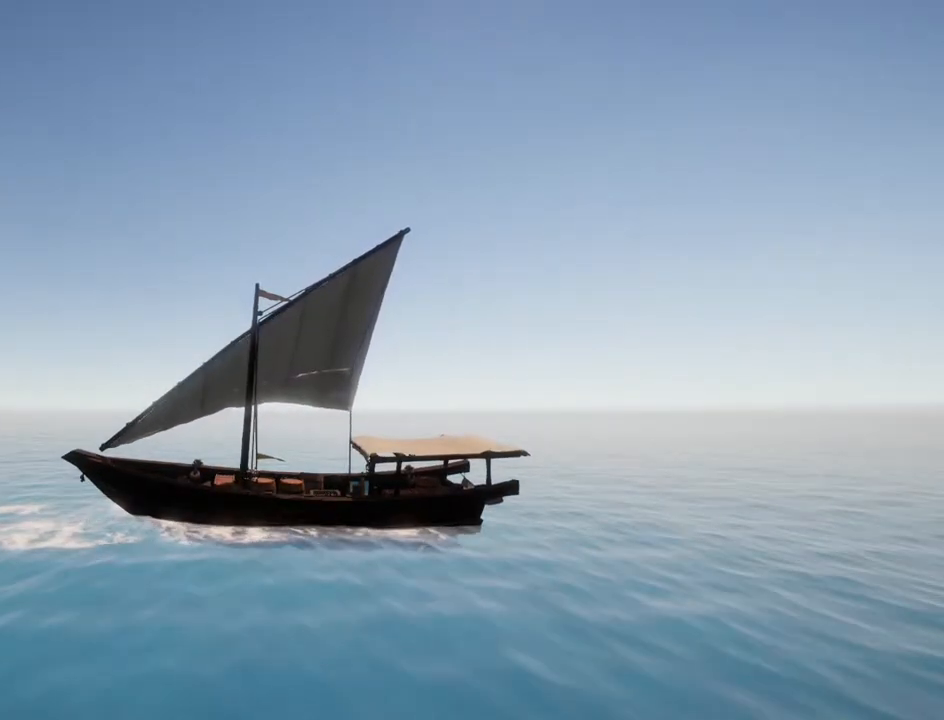
{"keys": ["s"], "mouse": [], "events": []}
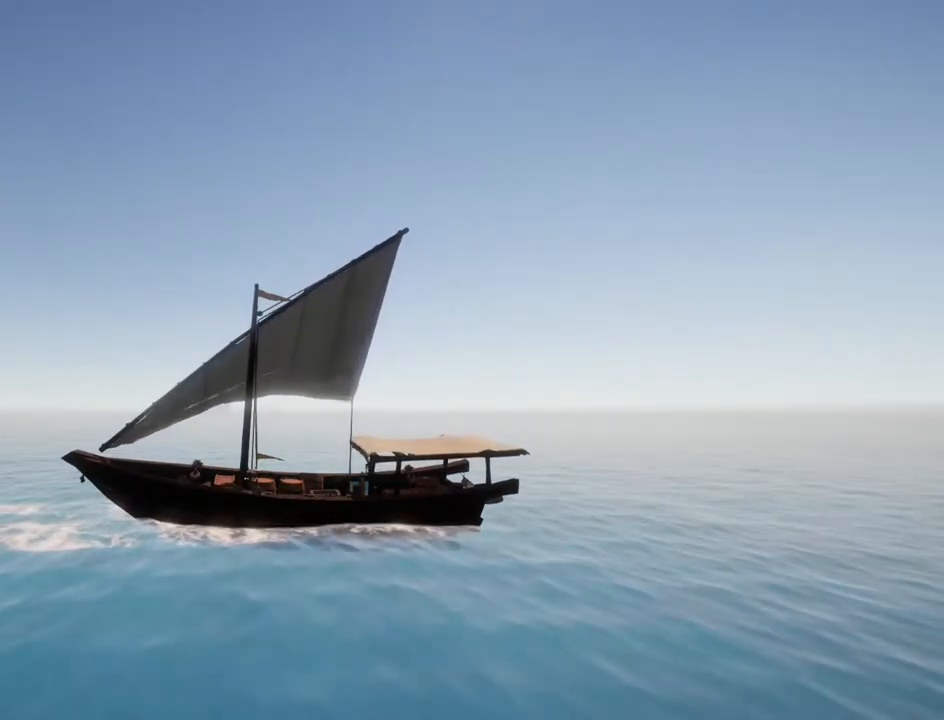
{"keys": ["s"], "mouse": [], "events": []}
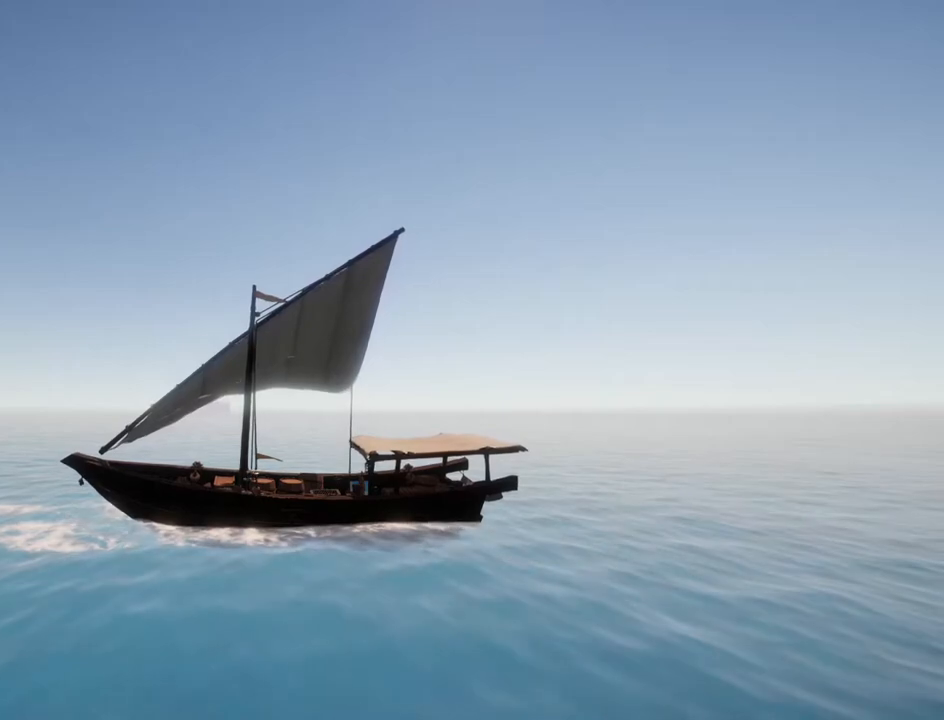
{"keys": ["s"], "mouse": [], "events": []}
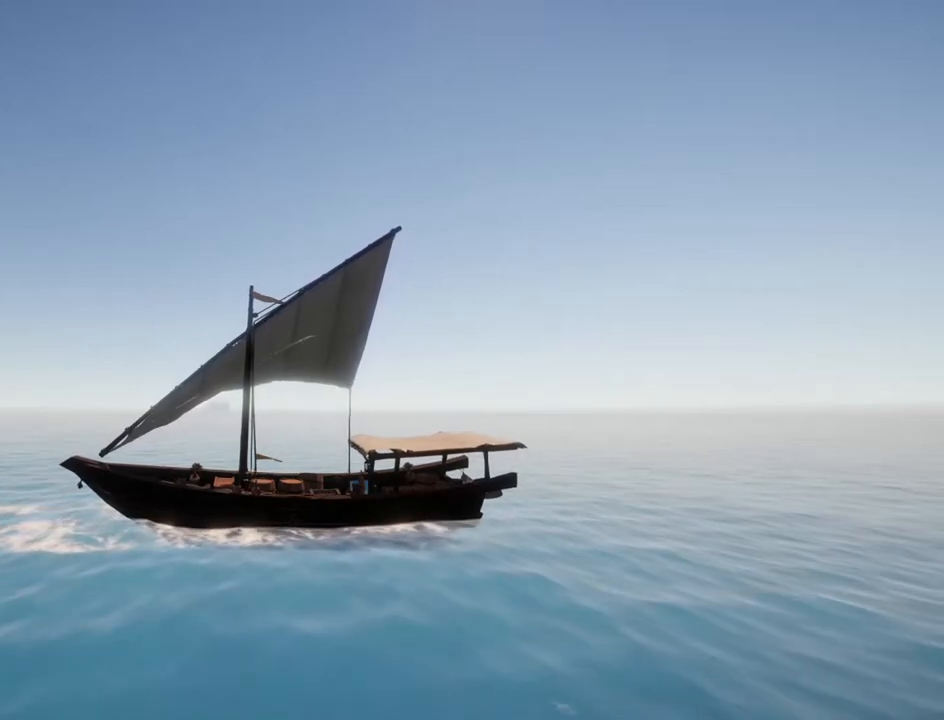
{"keys": ["s"], "mouse": [], "events": []}
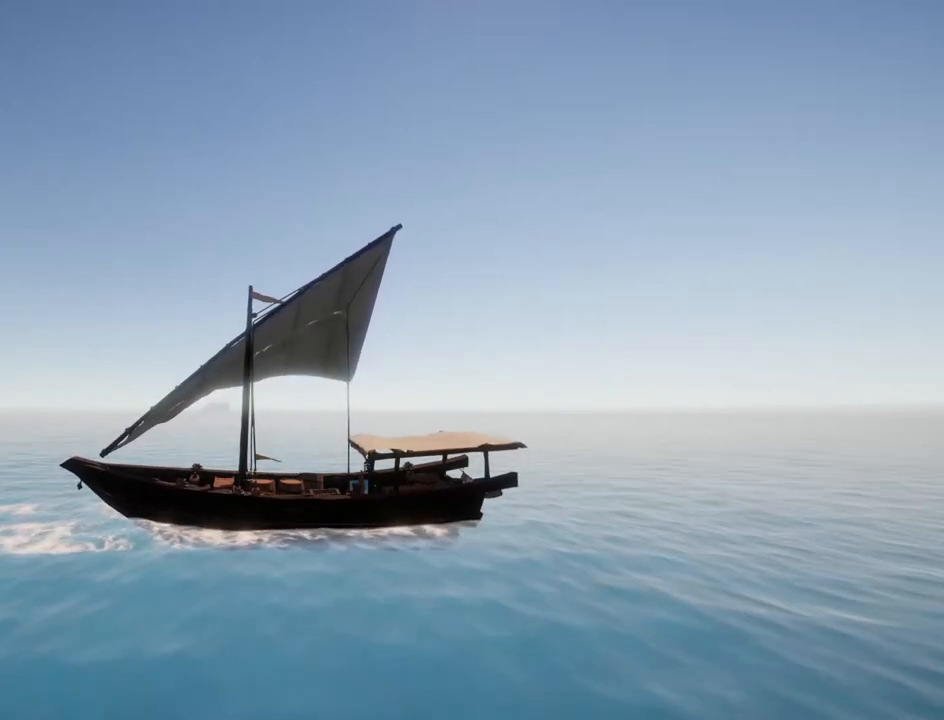
{"keys": ["s"], "mouse": [], "events": []}
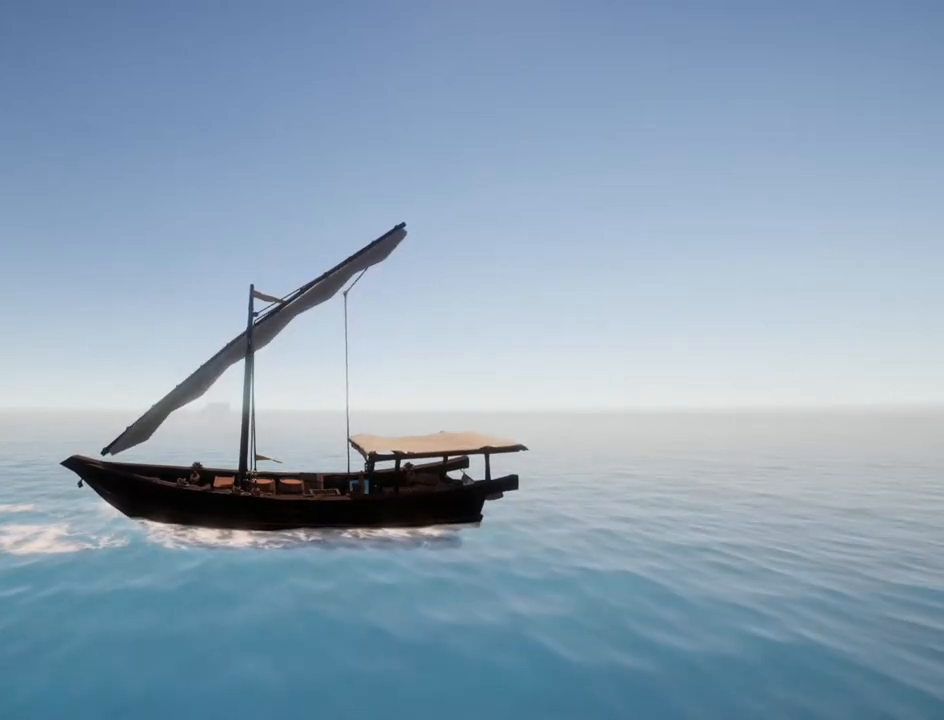
{"keys": [], "mouse": [], "events": [[417, "s", "up"]]}
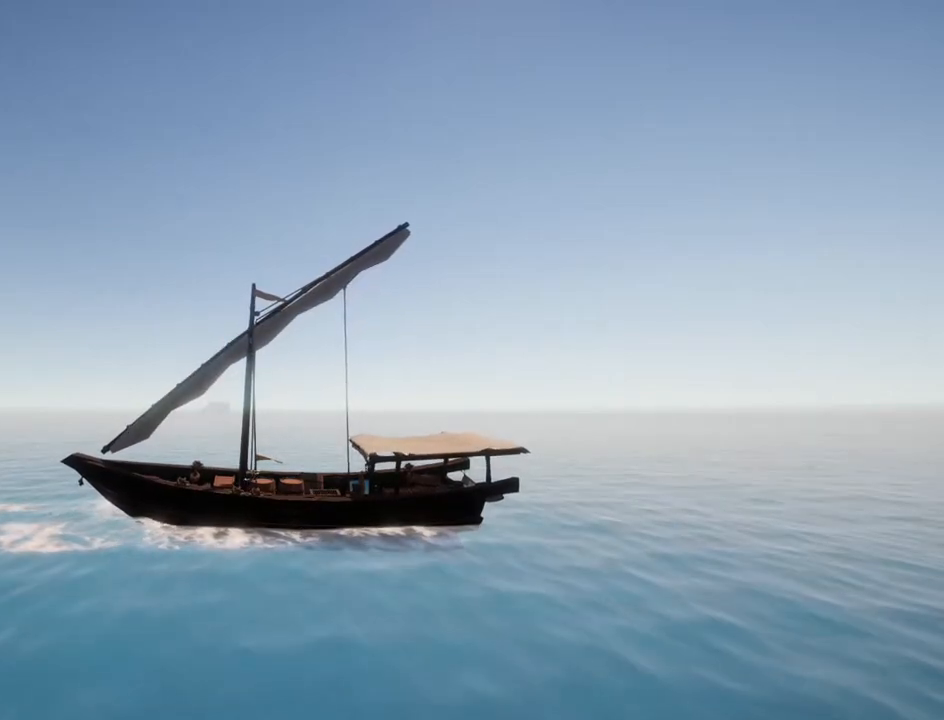
{"keys": [], "mouse": [], "events": [[117, "c", "down"], [233, "c", "up"]]}
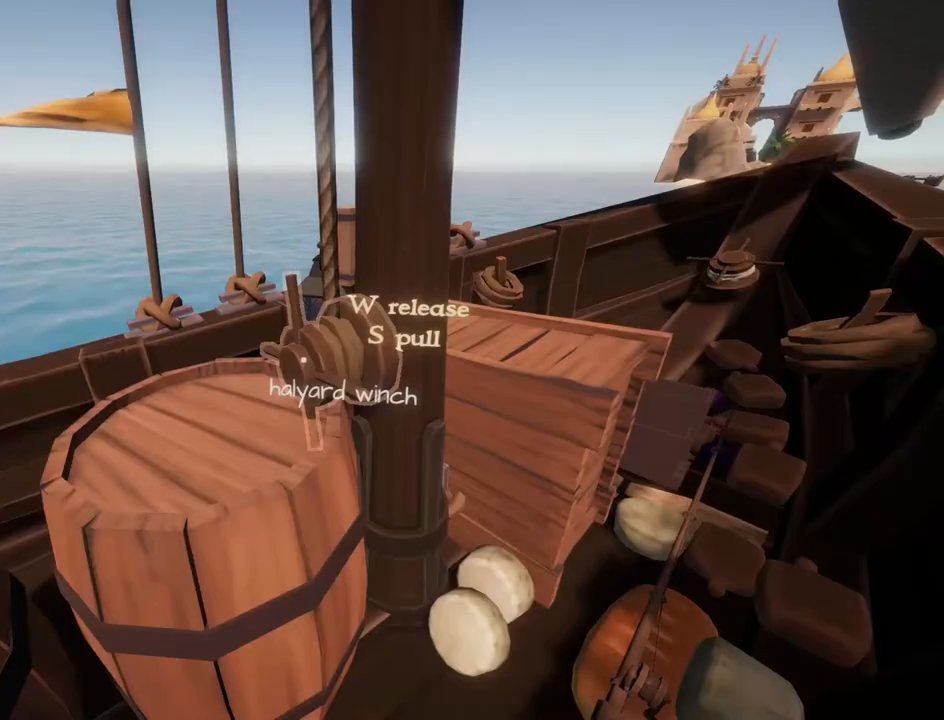
{"keys": [], "mouse": [], "events": []}
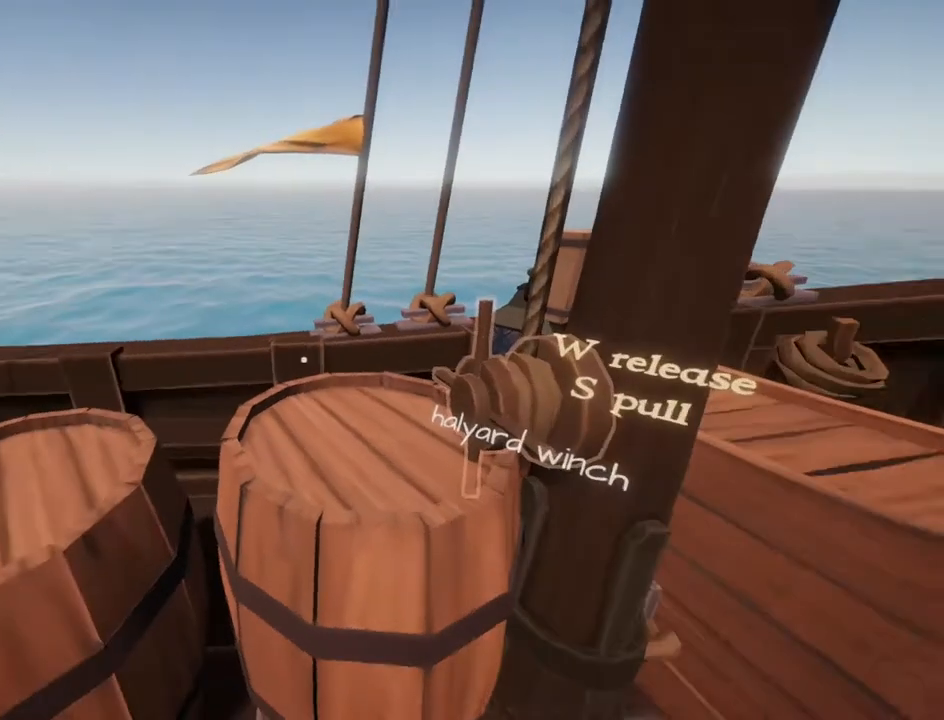
{"keys": [], "mouse": [], "events": [[183, "f", "down"], [267, "f", "up"]]}
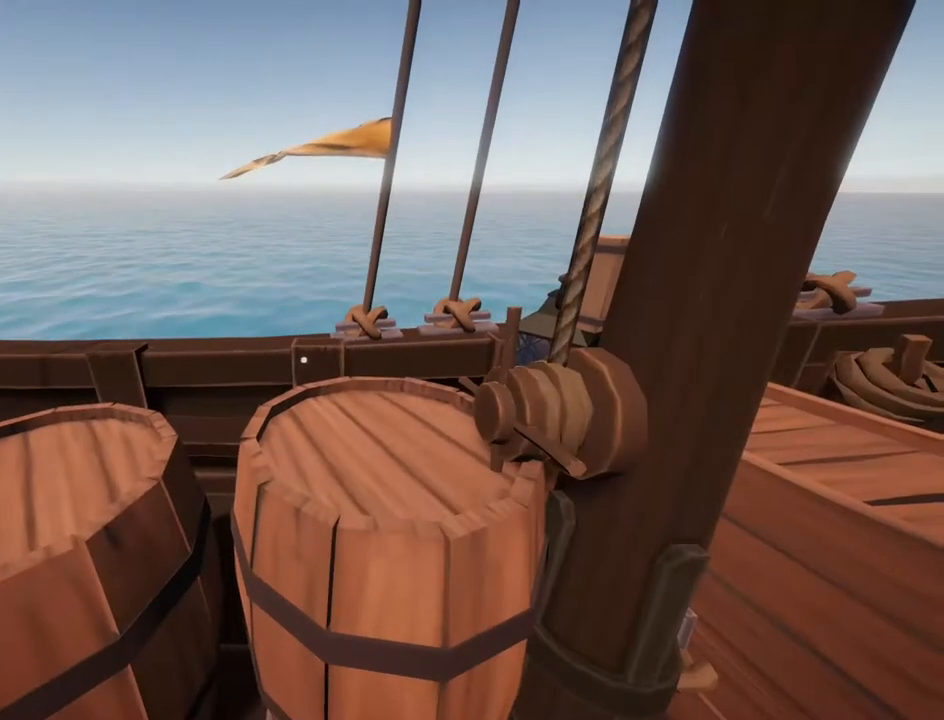
{"keys": ["w"], "mouse": [], "events": [[267, "w", "down"]]}
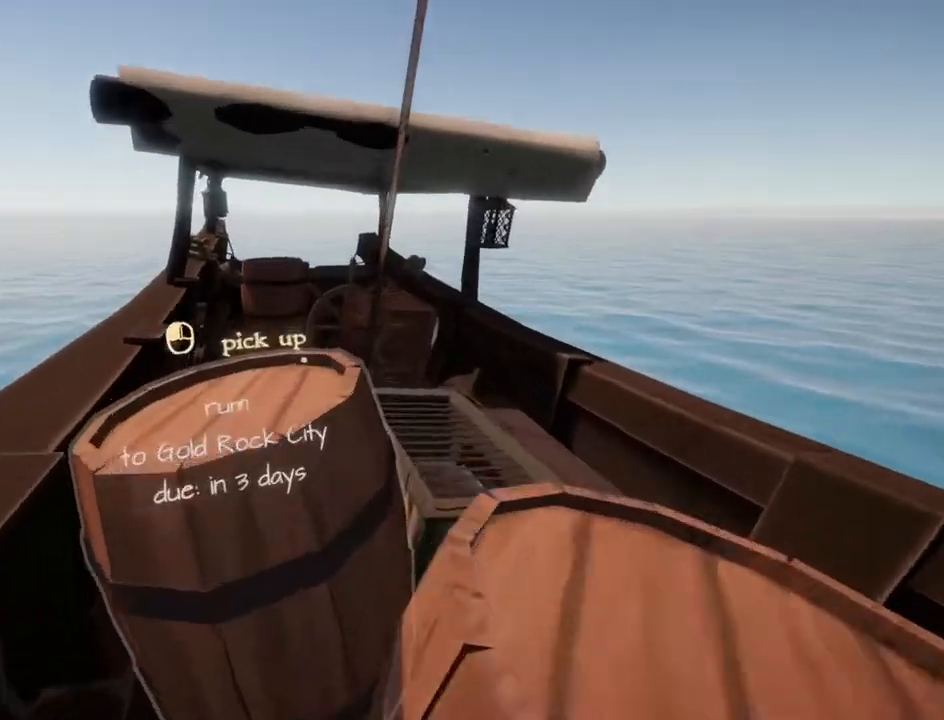
{"keys": ["space", "w"], "mouse": [], "events": [[133, "space", "down"], [317, "space", "up"], [500, "space", "down"]]}
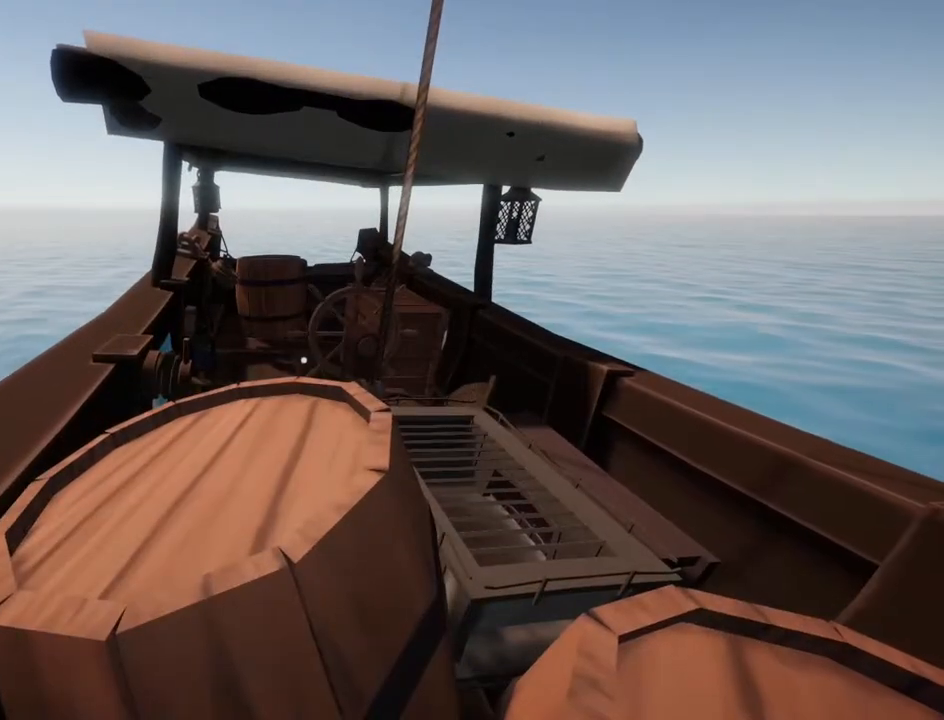
{"keys": ["a", "w"], "mouse": [], "events": [[17, "w", "up"], [233, "w", "down"], [400, "space", "up"], [450, "a", "down"]]}